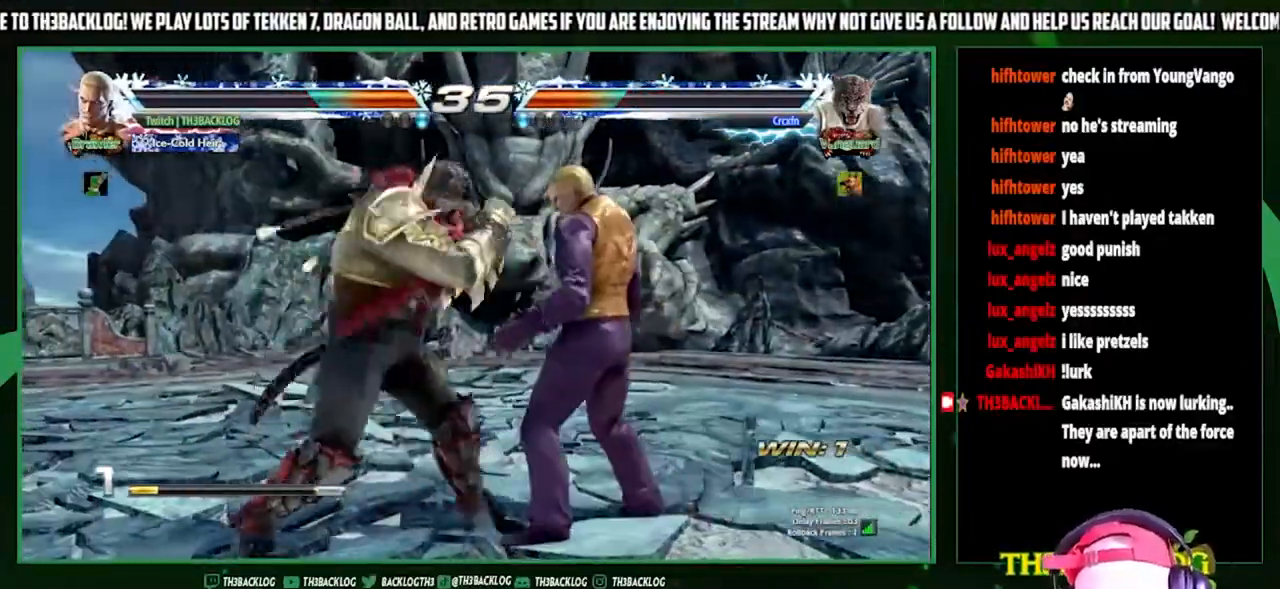
Gameplay with a controller (arcade stick); each line is a JSON object with the inputs held at the frame after it. "events" lists button and stick changes between this image and that frame as [ms after this image, input, new state], when the widget could be followed in between. Not read: L3 R3.
{"buttons": [], "left_stick": "right", "events": [[167, "left_stick", "center"], [200, "SQUARE", "down"], [267, "SQUARE", "up"], [367, "left_stick", "right"]]}
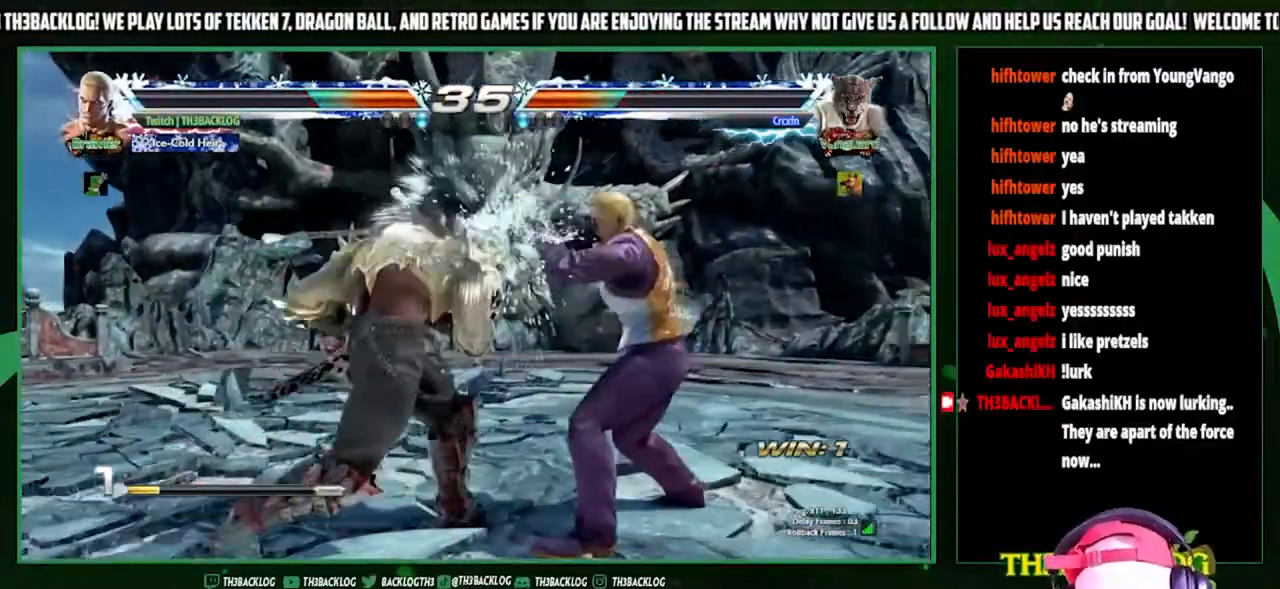
{"buttons": [], "left_stick": "center", "events": [[367, "left_stick", "center"], [400, "SQUARE", "down"], [500, "SQUARE", "up"]]}
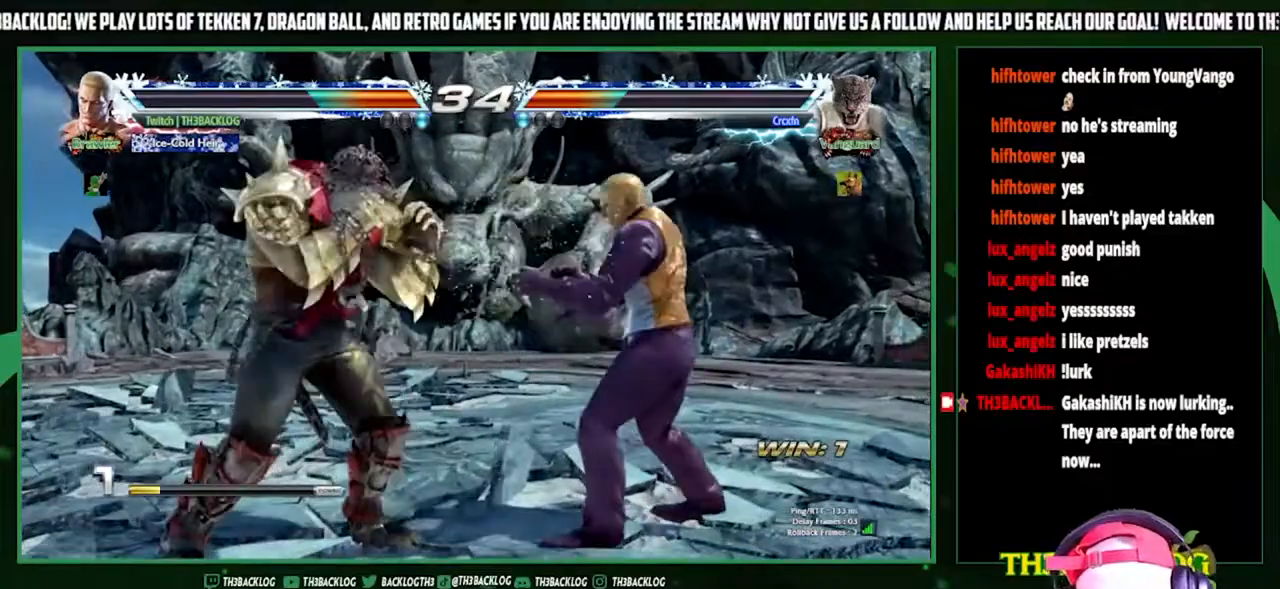
{"buttons": [], "left_stick": "down", "events": [[367, "left_stick", "down"], [400, "CIRCLE", "down"], [467, "CIRCLE", "up"]]}
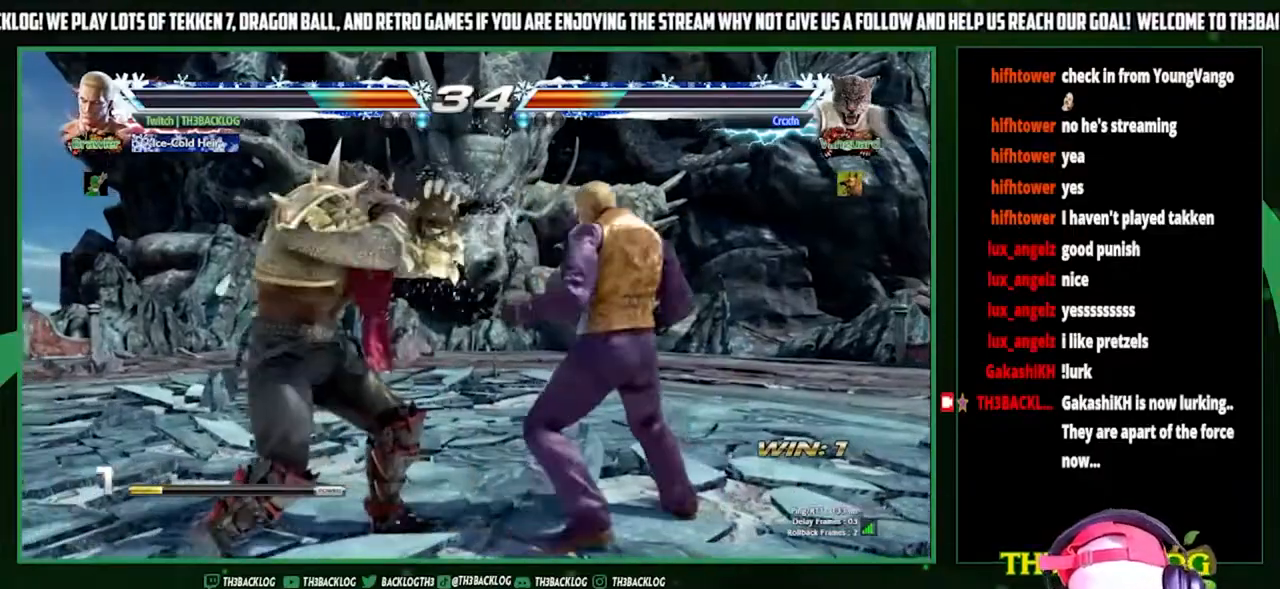
{"buttons": [], "left_stick": "center", "events": [[33, "left_stick", "center"], [100, "left_stick", "left"], [133, "CROSS", "down"], [167, "left_stick", "center"], [200, "CROSS", "up"]]}
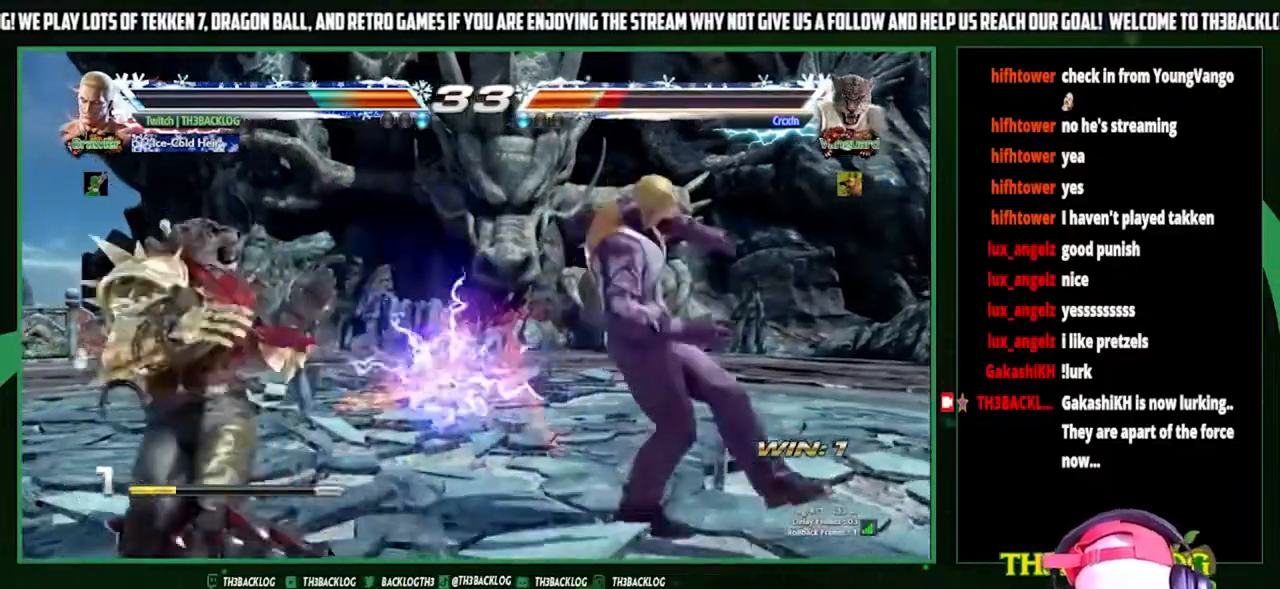
{"buttons": [], "left_stick": "center", "events": []}
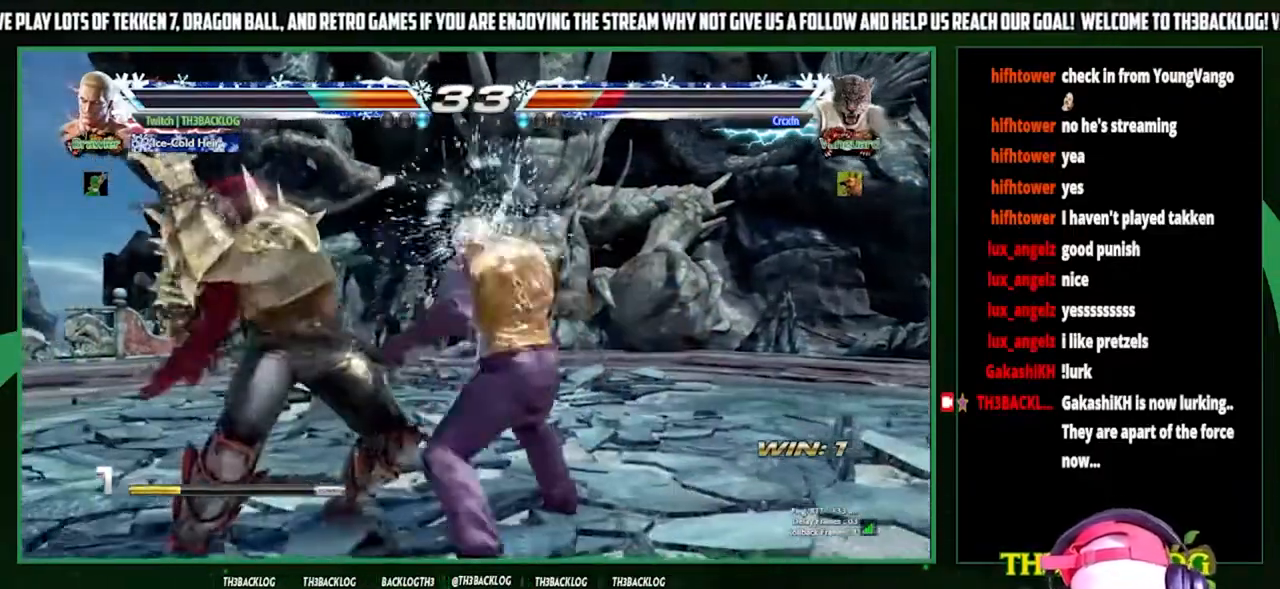
{"buttons": [], "left_stick": "center", "events": [[33, "SQUARE", "down"], [167, "SQUARE", "up"], [167, "TRIANGLE", "down"], [300, "TRIANGLE", "up"], [367, "SQUARE", "down"], [433, "SQUARE", "up"]]}
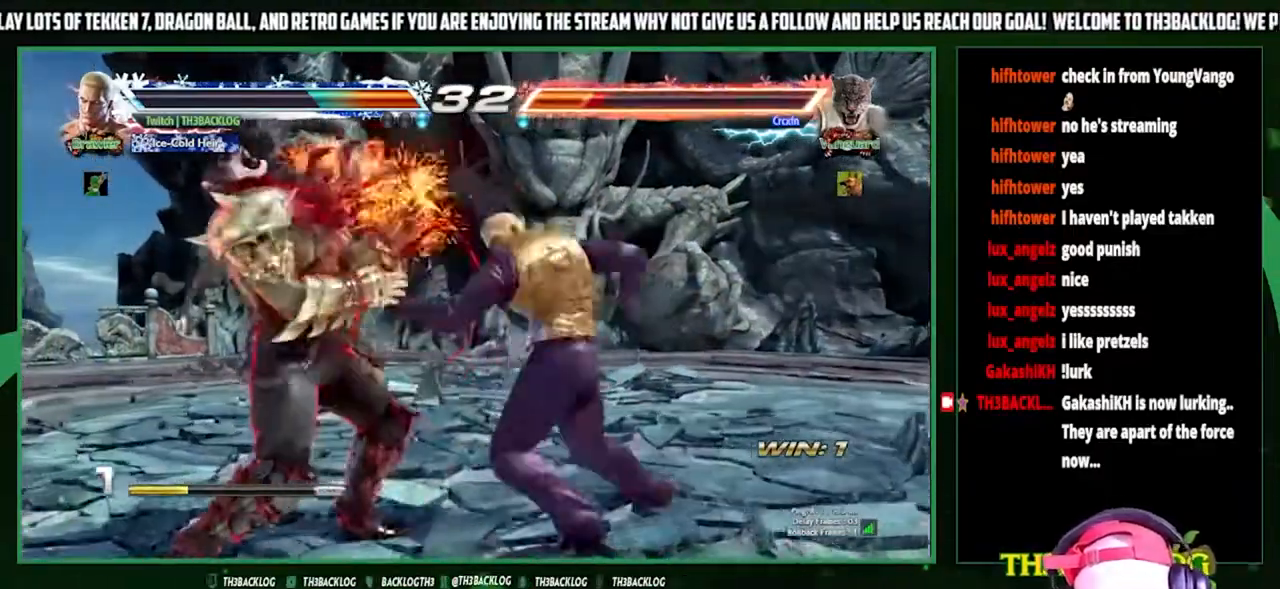
{"buttons": [], "left_stick": "center", "events": [[233, "SQUARE", "down"], [233, "TRIANGLE", "down"], [300, "SQUARE", "up"], [300, "TRIANGLE", "up"], [367, "SQUARE", "down"], [367, "TRIANGLE", "down"], [467, "SQUARE", "up"], [467, "TRIANGLE", "up"]]}
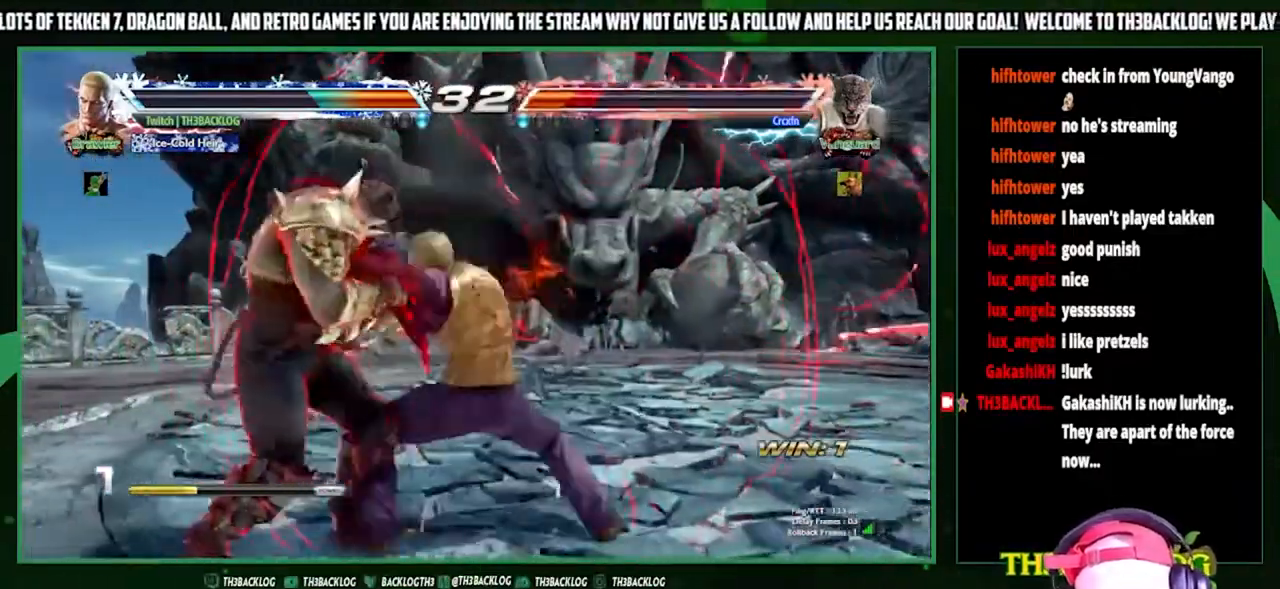
{"buttons": [], "left_stick": "center", "events": []}
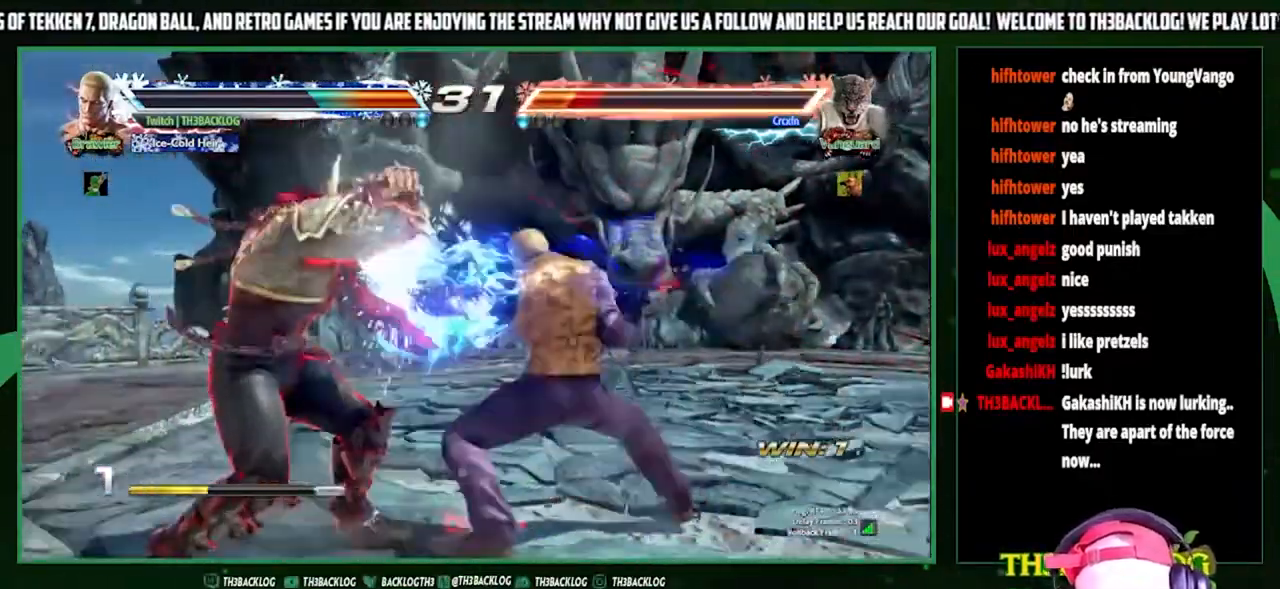
{"buttons": [], "left_stick": "right", "events": [[133, "left_stick", "right"], [200, "left_stick", "center"], [267, "left_stick", "right"]]}
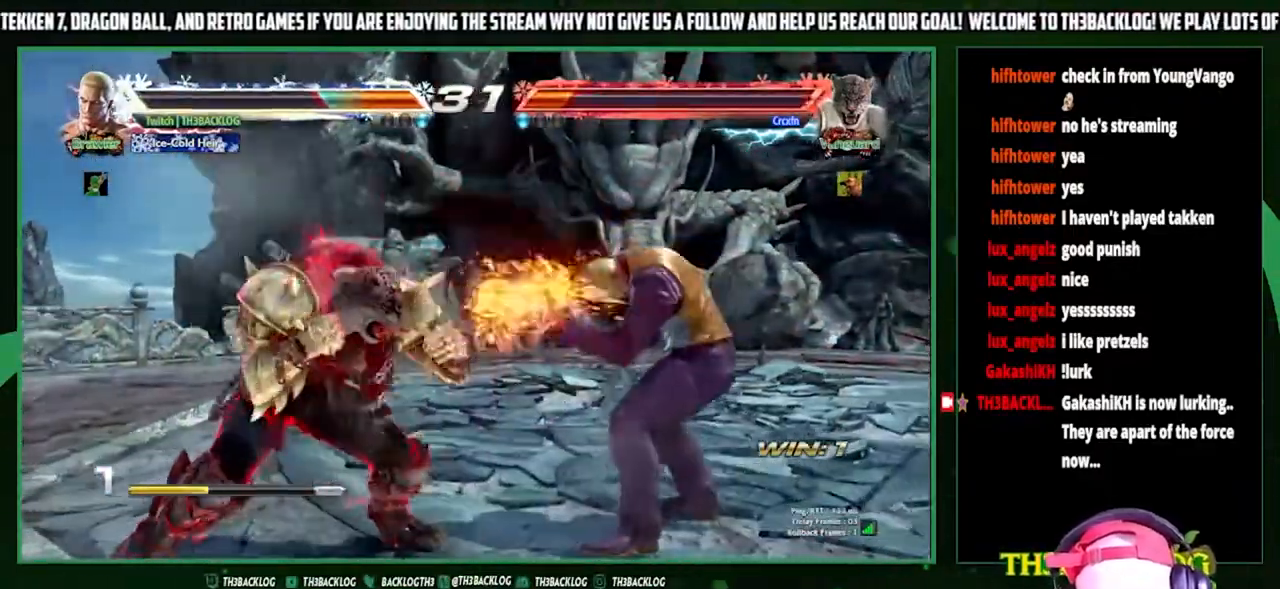
{"buttons": [], "left_stick": "right", "events": [[300, "left_stick", "center"], [367, "left_stick", "right"]]}
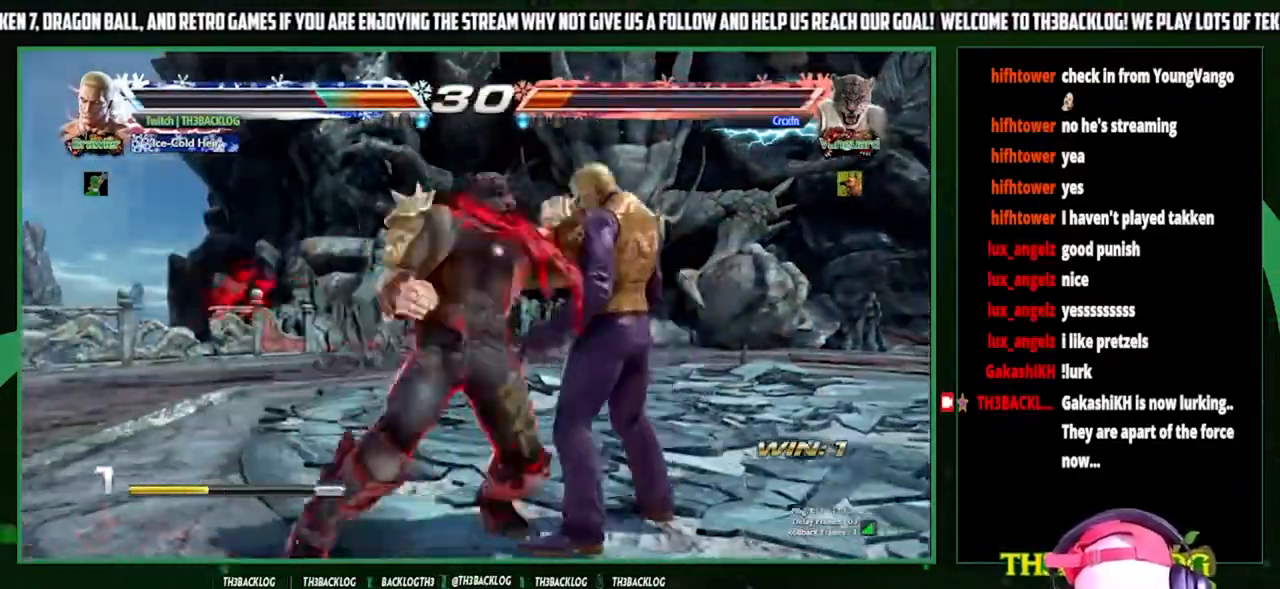
{"buttons": [], "left_stick": "center", "events": [[267, "left_stick", "center"], [400, "left_stick", "left"], [467, "left_stick", "center"]]}
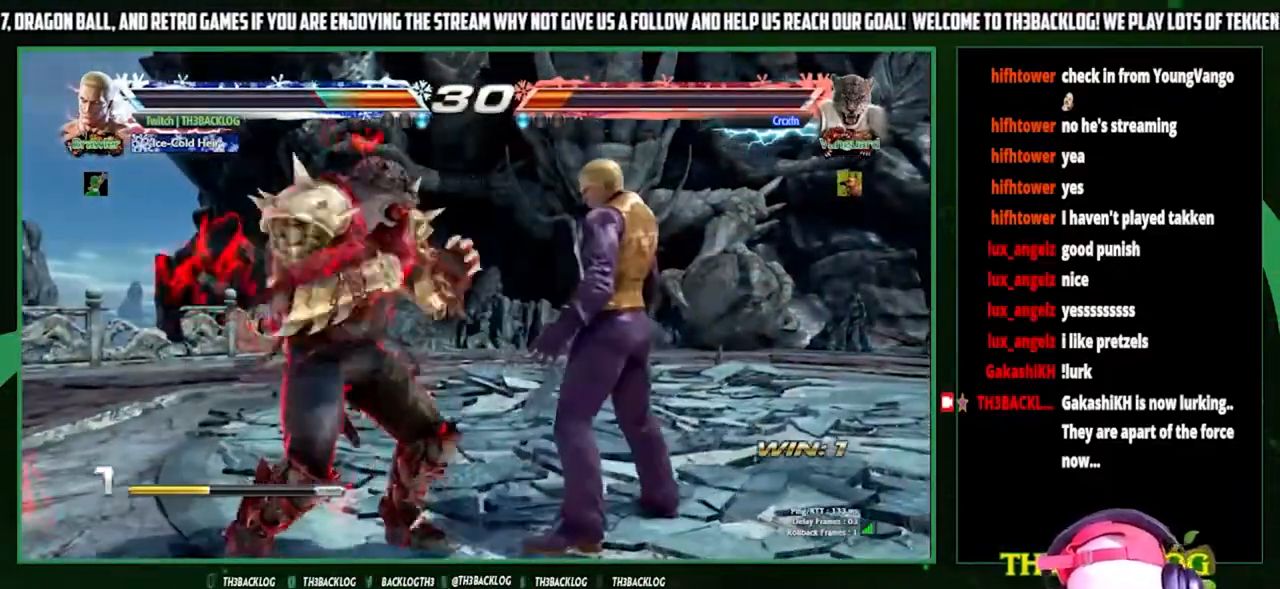
{"buttons": [], "left_stick": "center", "events": [[33, "left_stick", "left"], [133, "left_stick", "right"], [200, "SQUARE", "down"], [200, "TRIANGLE", "down"], [267, "TRIANGLE", "up"], [300, "SQUARE", "up"], [367, "left_stick", "center"]]}
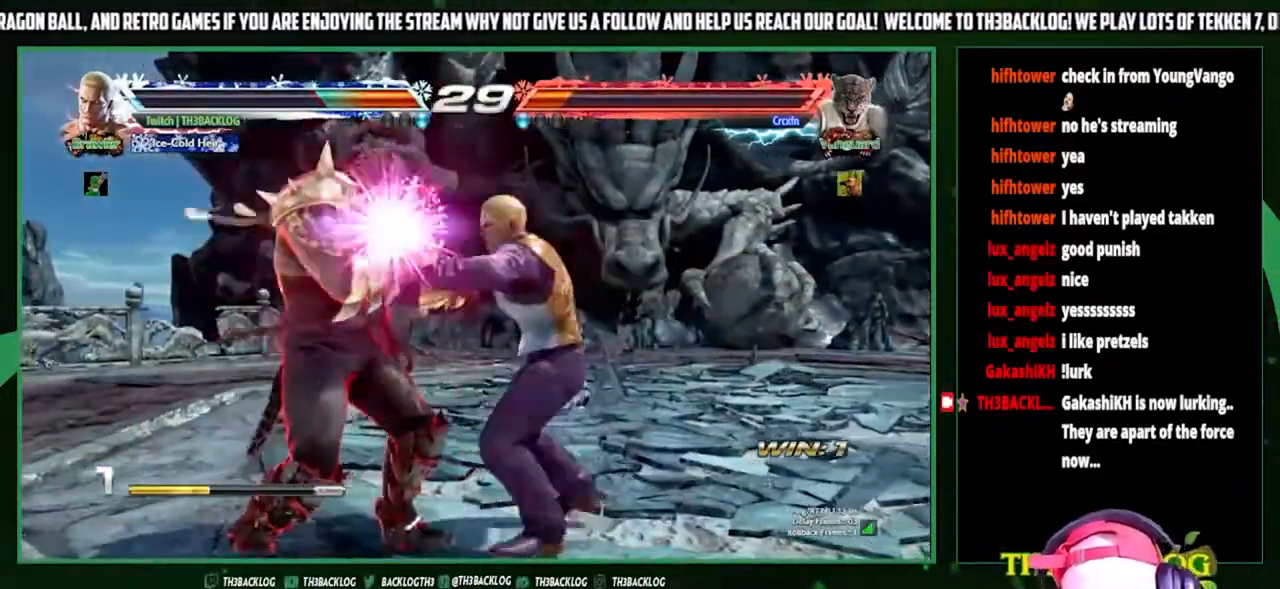
{"buttons": [], "left_stick": "center", "events": []}
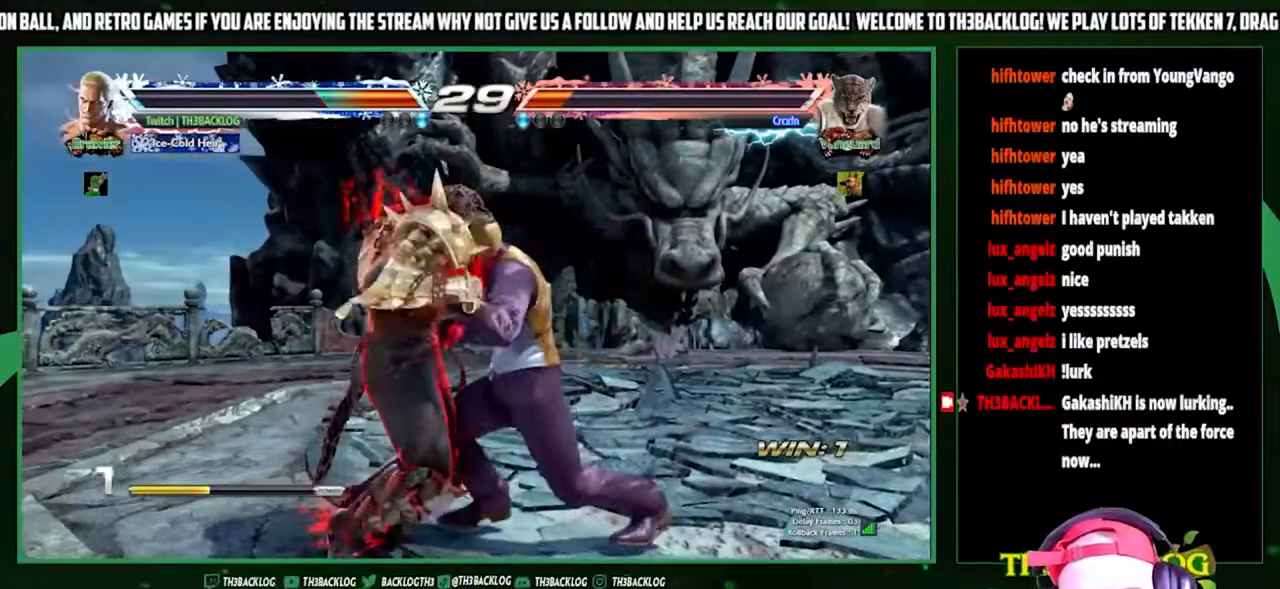
{"buttons": [], "left_stick": "center", "events": []}
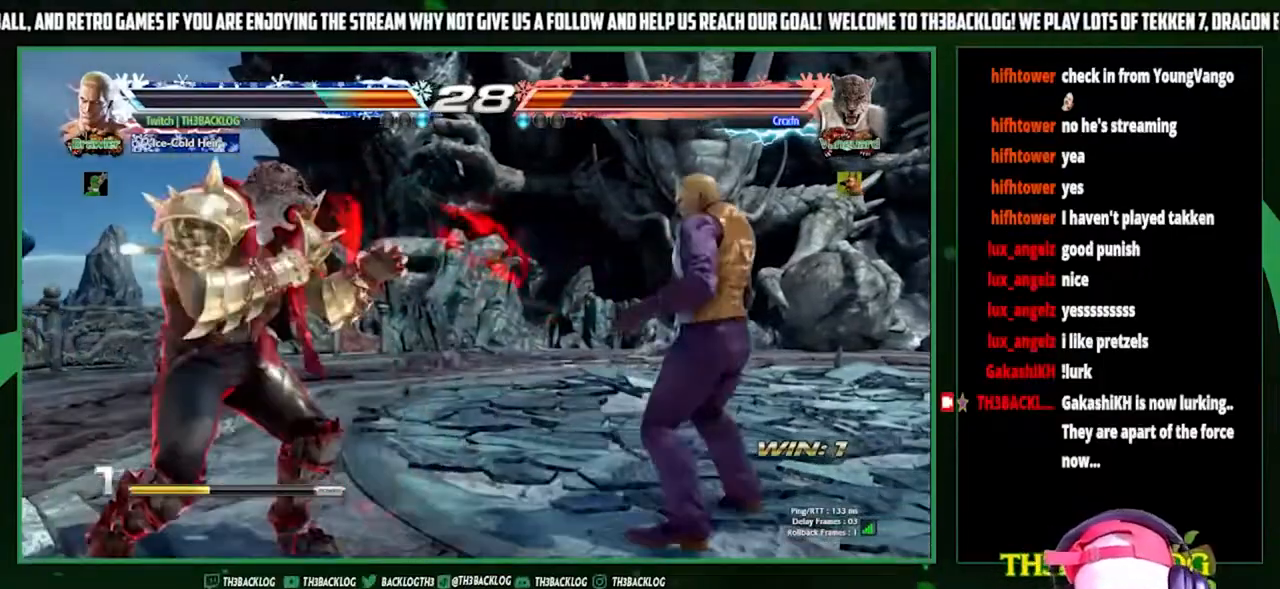
{"buttons": [], "left_stick": "center", "events": [[33, "SQUARE", "down"], [167, "SQUARE", "up"], [367, "left_stick", "right"], [467, "left_stick", "center"]]}
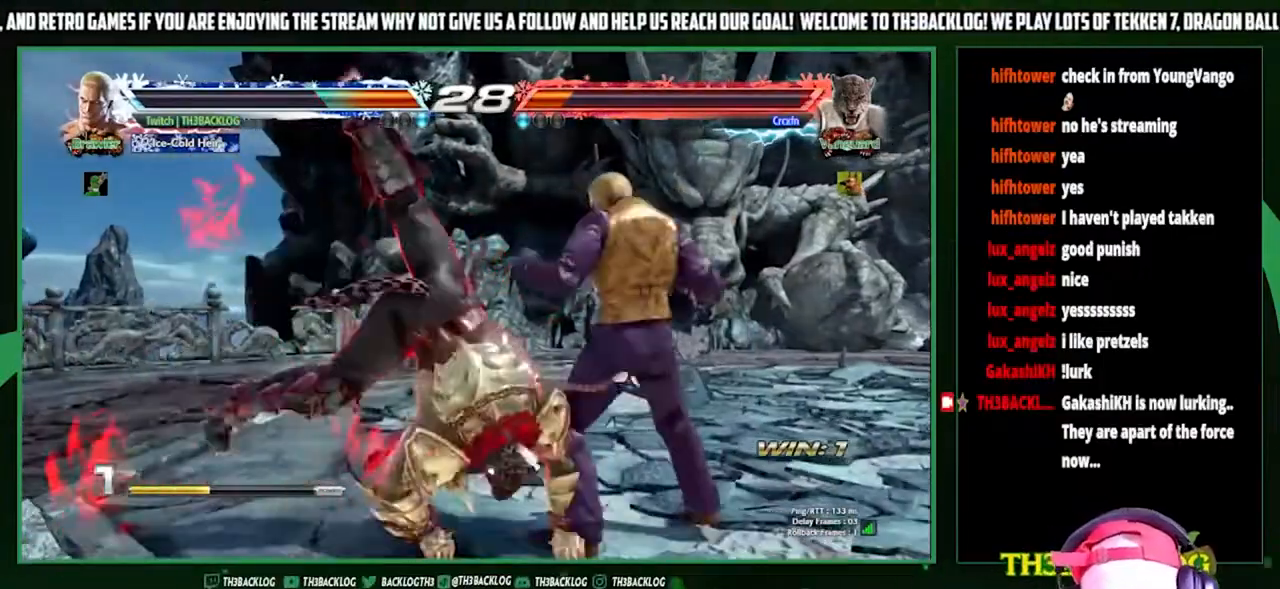
{"buttons": [], "left_stick": "right", "events": [[33, "left_stick", "right"]]}
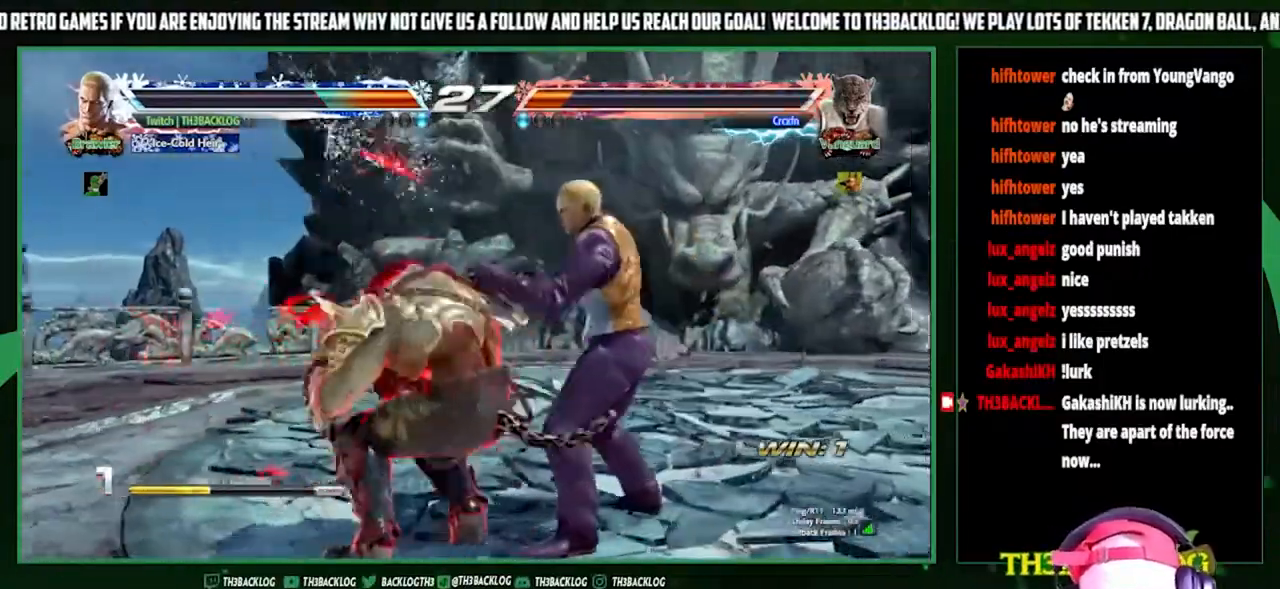
{"buttons": [], "left_stick": "down-right", "events": [[367, "left_stick", "down-right"]]}
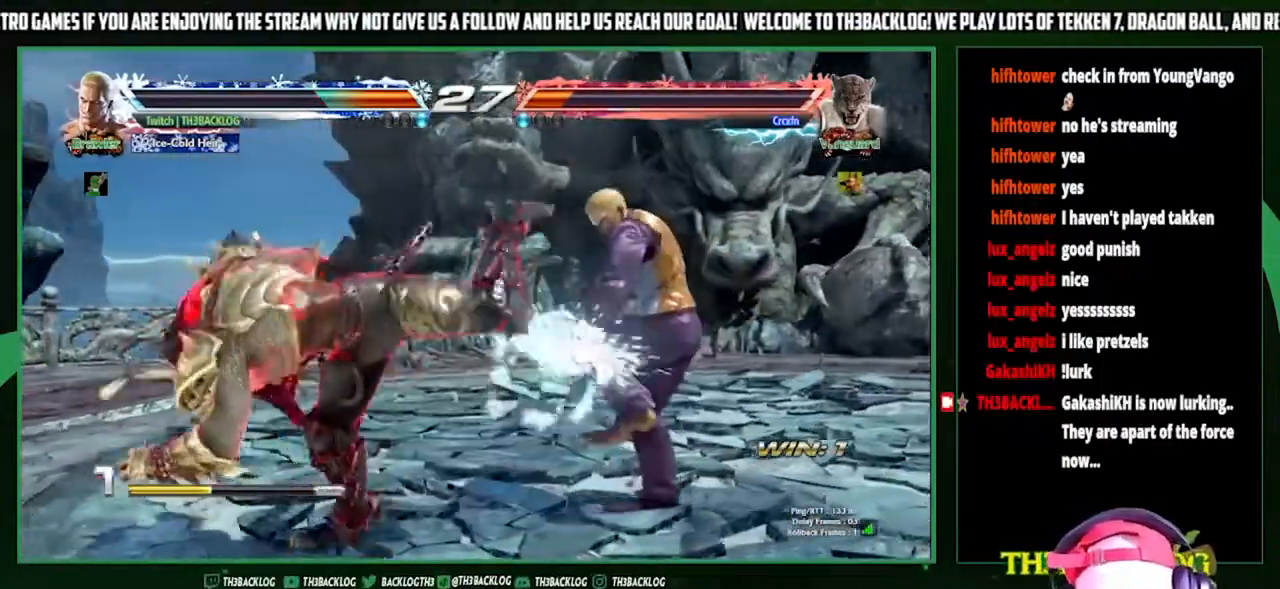
{"buttons": [], "left_stick": "center", "events": [[167, "SQUARE", "down"], [167, "left_stick", "center"], [267, "SQUARE", "up"], [433, "left_stick", "right"], [500, "left_stick", "center"]]}
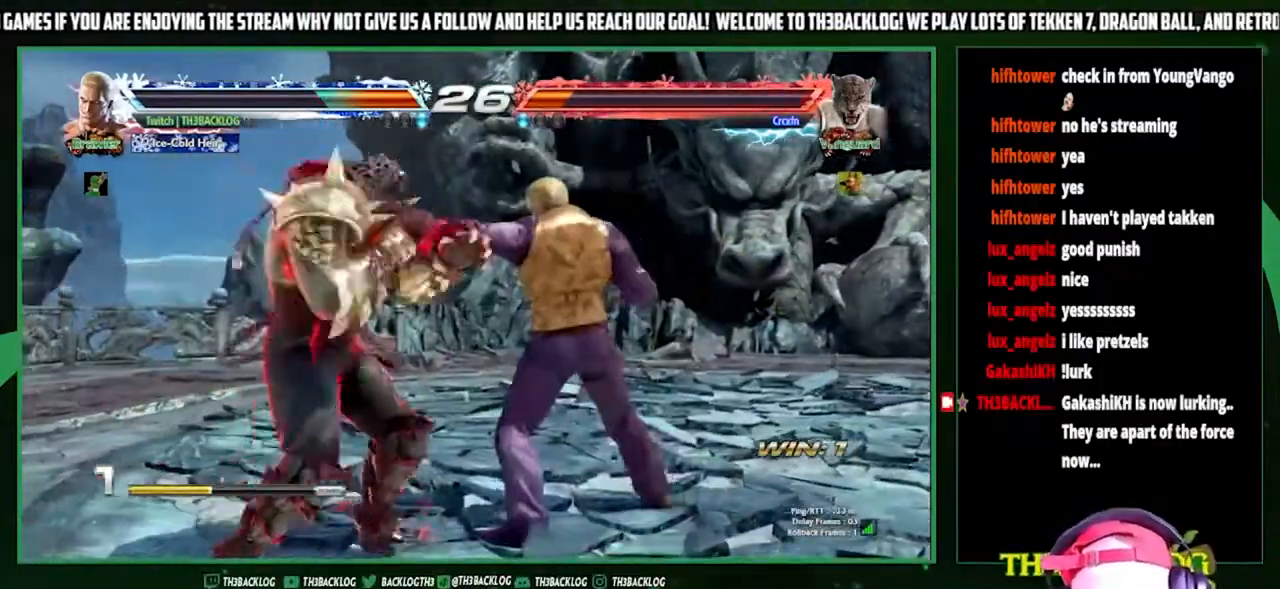
{"buttons": [], "left_stick": "down-right", "events": [[100, "left_stick", "right"], [200, "left_stick", "center"], [300, "left_stick", "right"], [500, "left_stick", "down-right"]]}
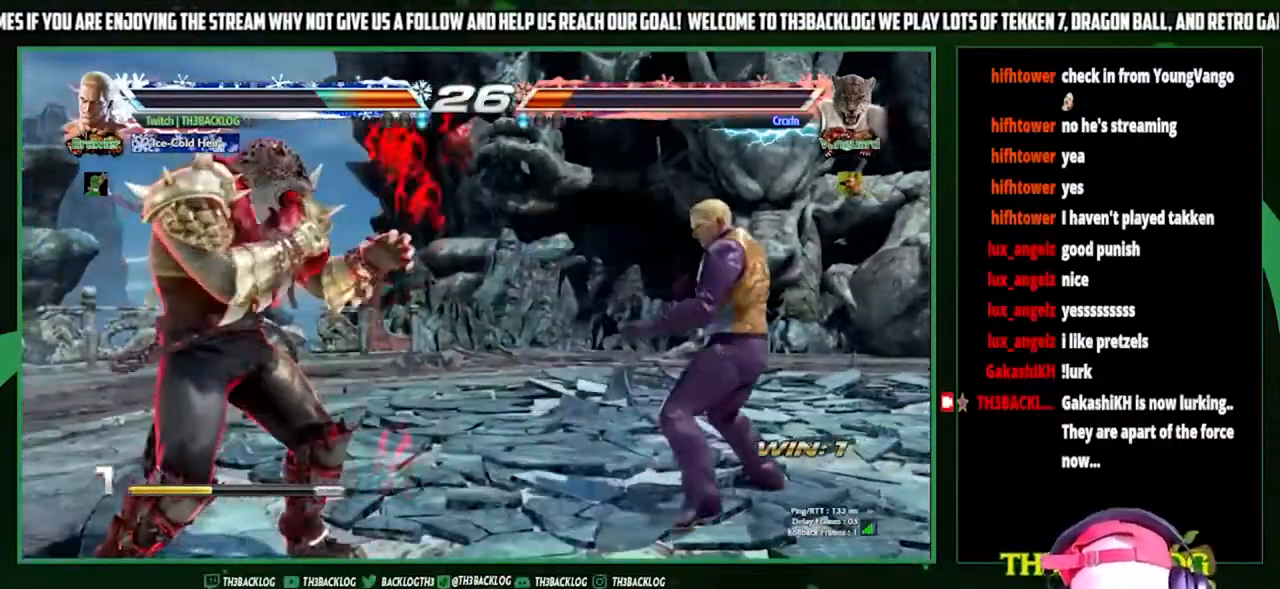
{"buttons": [], "left_stick": "center", "events": [[33, "left_stick", "down"], [100, "left_stick", "left"], [167, "SQUARE", "down"], [167, "left_stick", "center"], [233, "SQUARE", "up"]]}
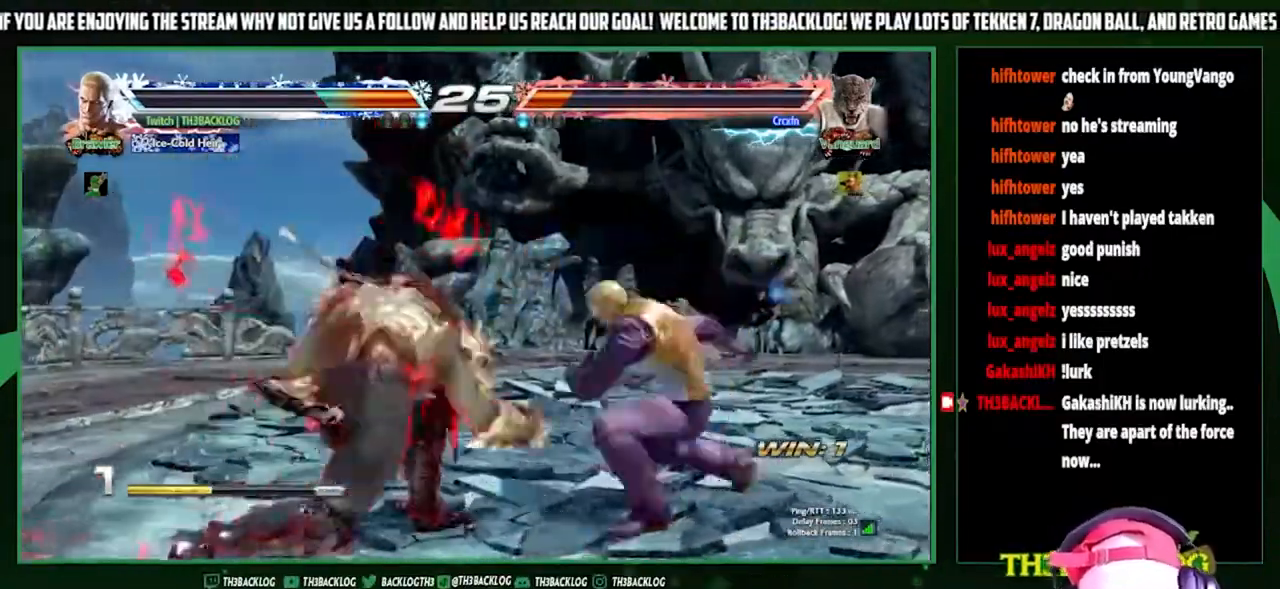
{"buttons": [], "left_stick": "right", "events": [[133, "left_stick", "right"], [200, "left_stick", "center"], [500, "left_stick", "right"]]}
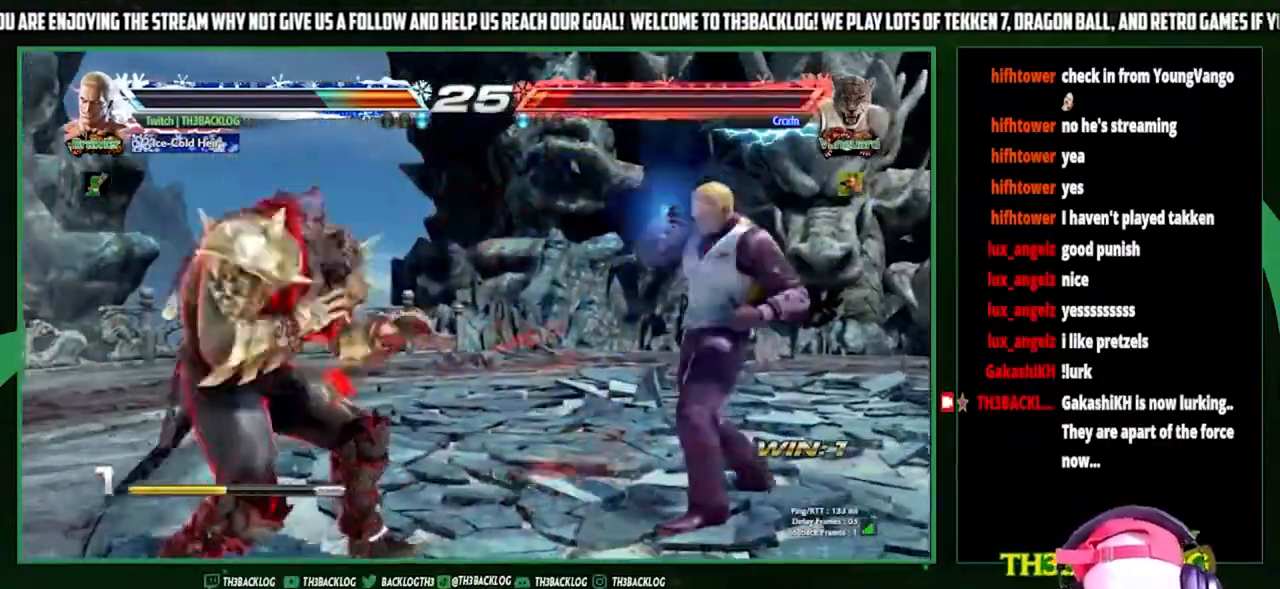
{"buttons": [], "left_stick": "center", "events": [[67, "left_stick", "down"], [133, "left_stick", "left"], [167, "SQUARE", "down"], [233, "left_stick", "up"], [300, "SQUARE", "up"], [333, "left_stick", "center"]]}
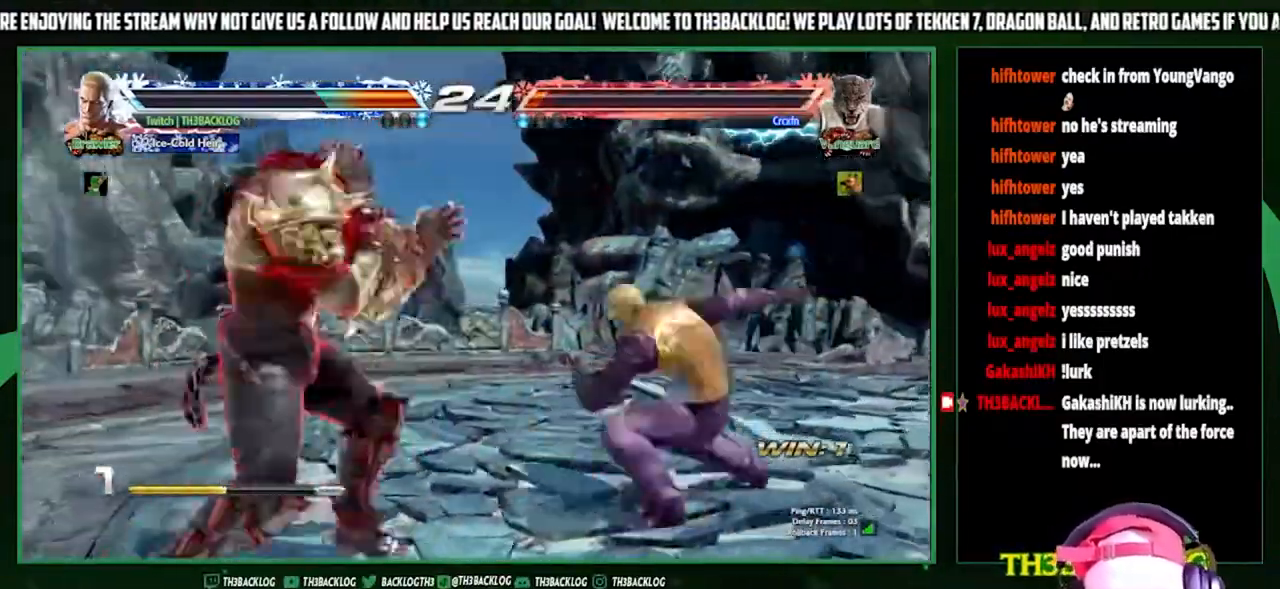
{"buttons": [], "left_stick": "center", "events": []}
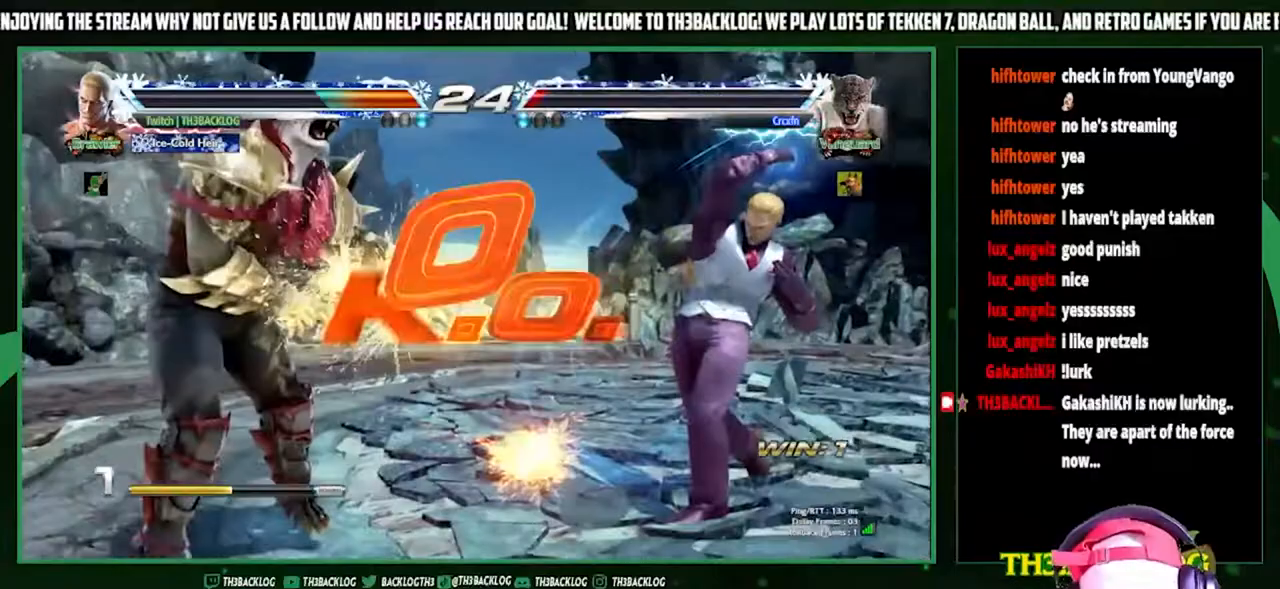
{"buttons": [], "left_stick": "center", "events": [[67, "left_stick", "right"], [233, "left_stick", "center"]]}
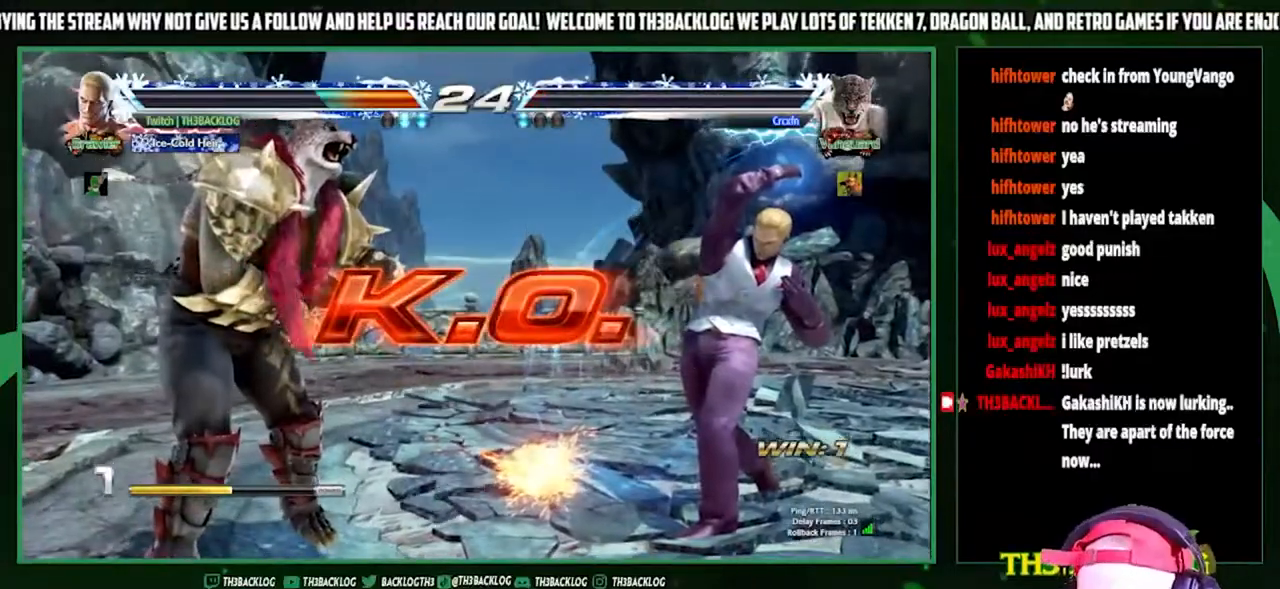
{"buttons": [], "left_stick": "center", "events": []}
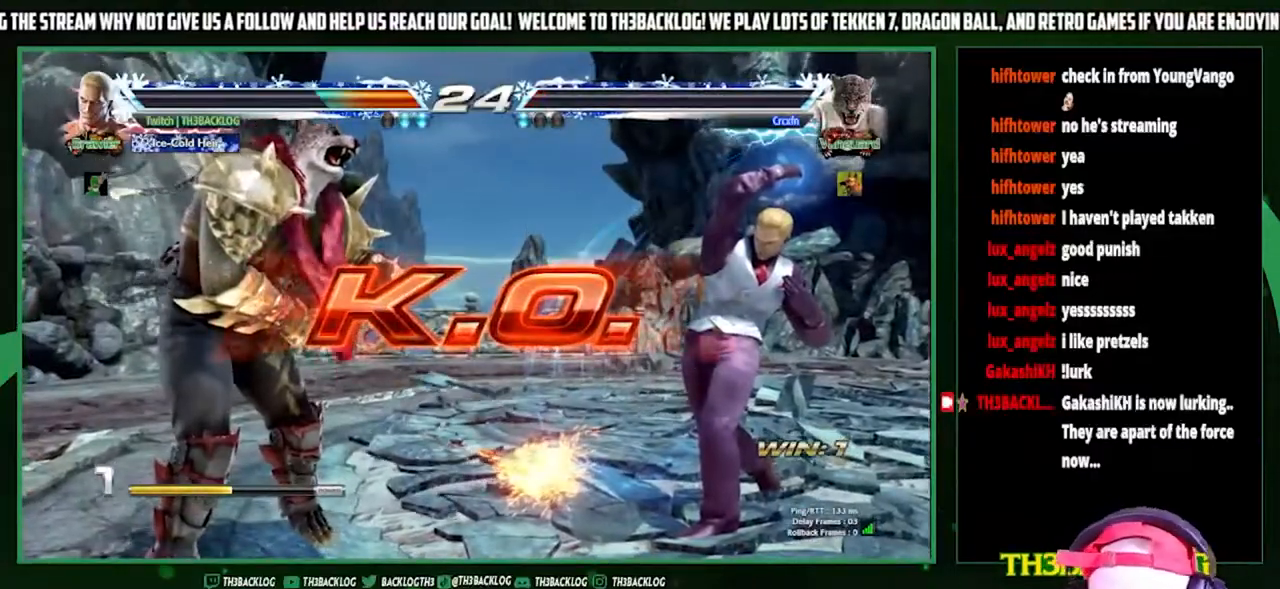
{"buttons": [], "left_stick": "center", "events": []}
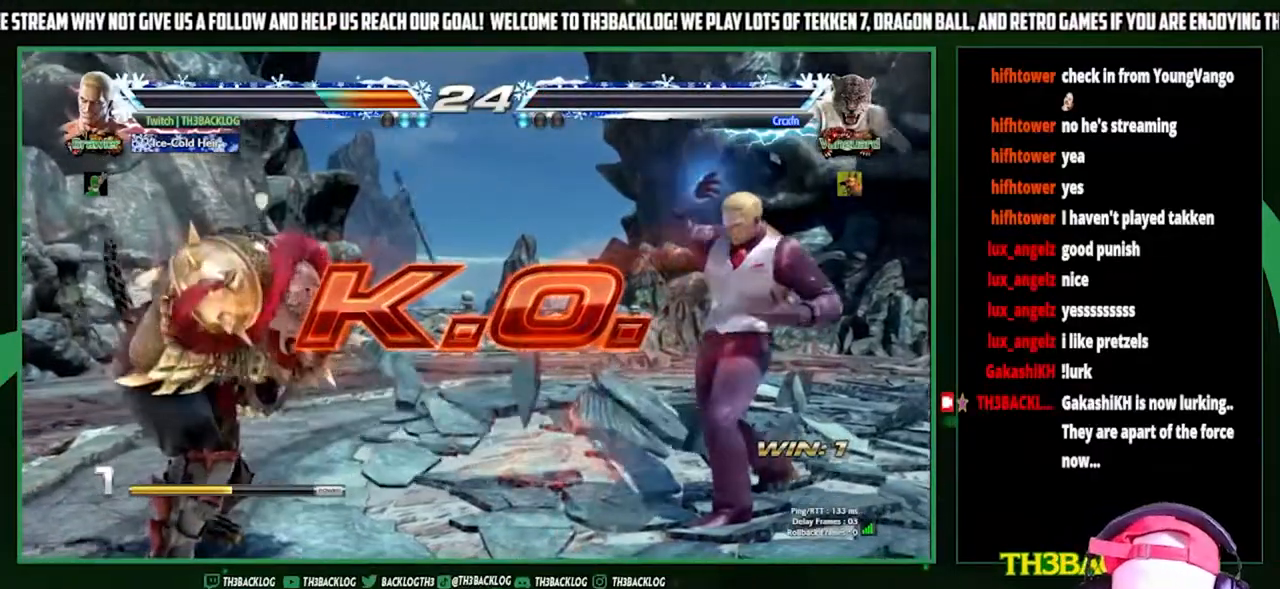
{"buttons": [], "left_stick": "center", "events": []}
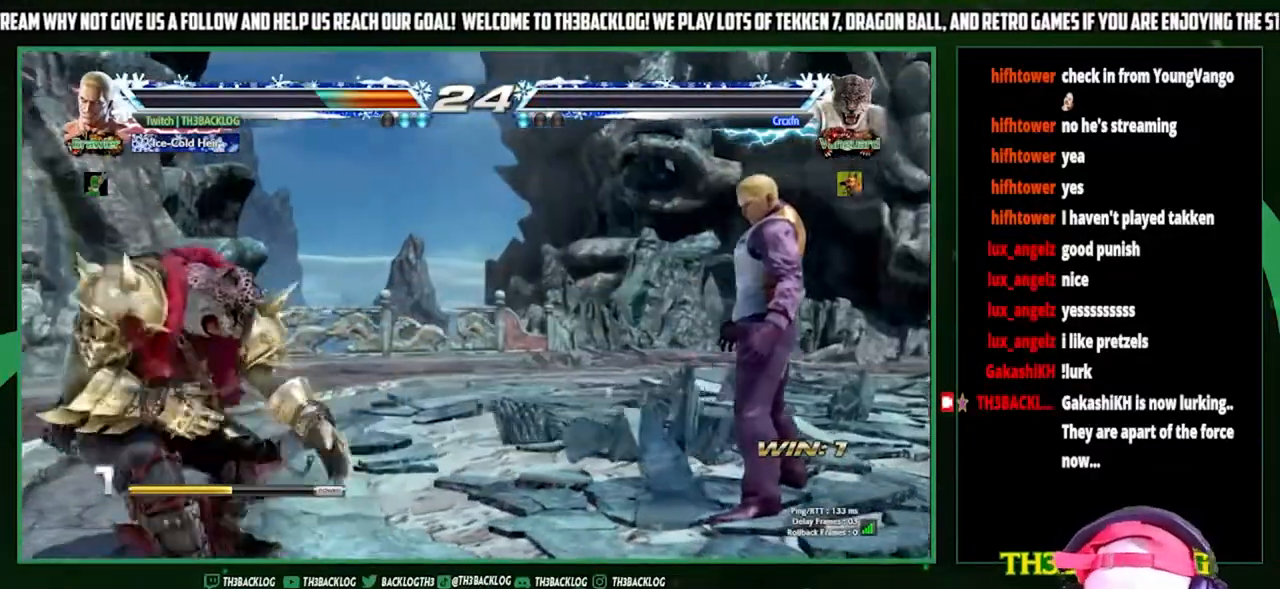
{"buttons": [], "left_stick": "center", "events": [[400, "TRIANGLE", "down"], [433, "TRIANGLE", "up"]]}
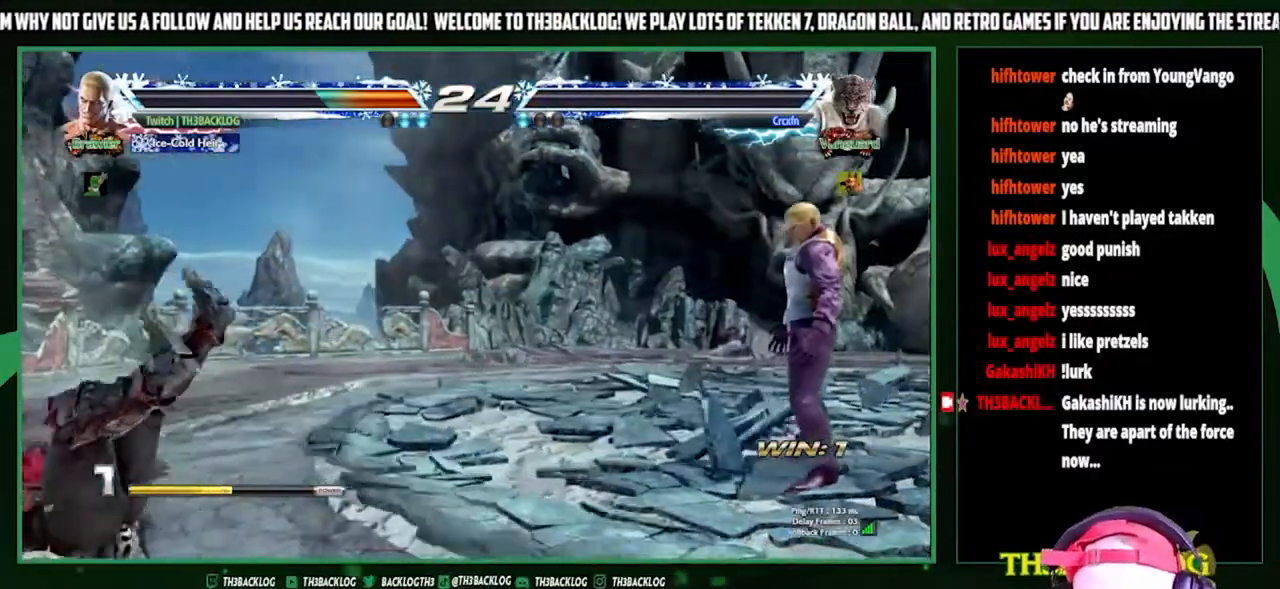
{"buttons": [], "left_stick": "center", "events": []}